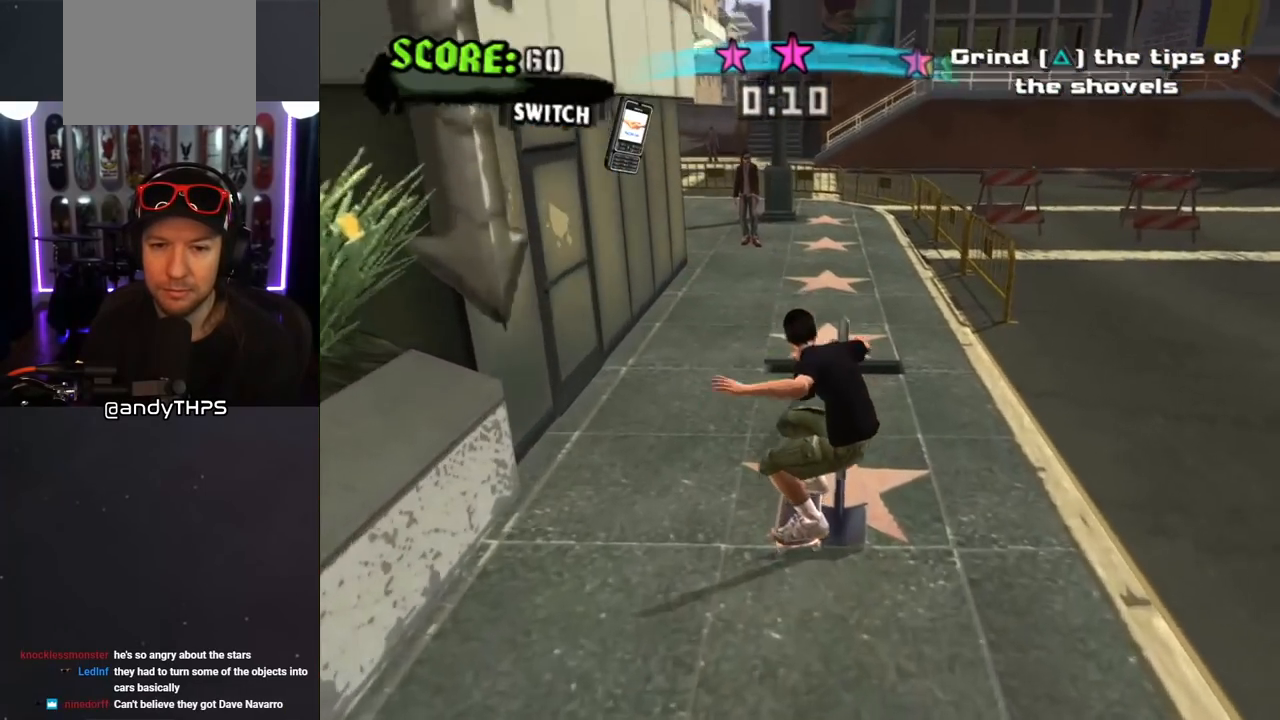
Gameplay with a controller (PlayStation layout); each line is a JSON object with the inputs held at the frame after it. "events" lists button and stick changes between this image and that frame as [ms after this image, input, new state], when the widget could be followed in between. Not read: L2 R2.
{"buttons": ["TRIANGLE"], "left_stick": "center", "right_stick": "center", "events": [[300, "CROSS", "down"], [317, "TRIANGLE", "up"], [350, "TRIANGLE", "down"], [383, "CROSS", "up"], [483, "DPAD_DOWN", "up"]]}
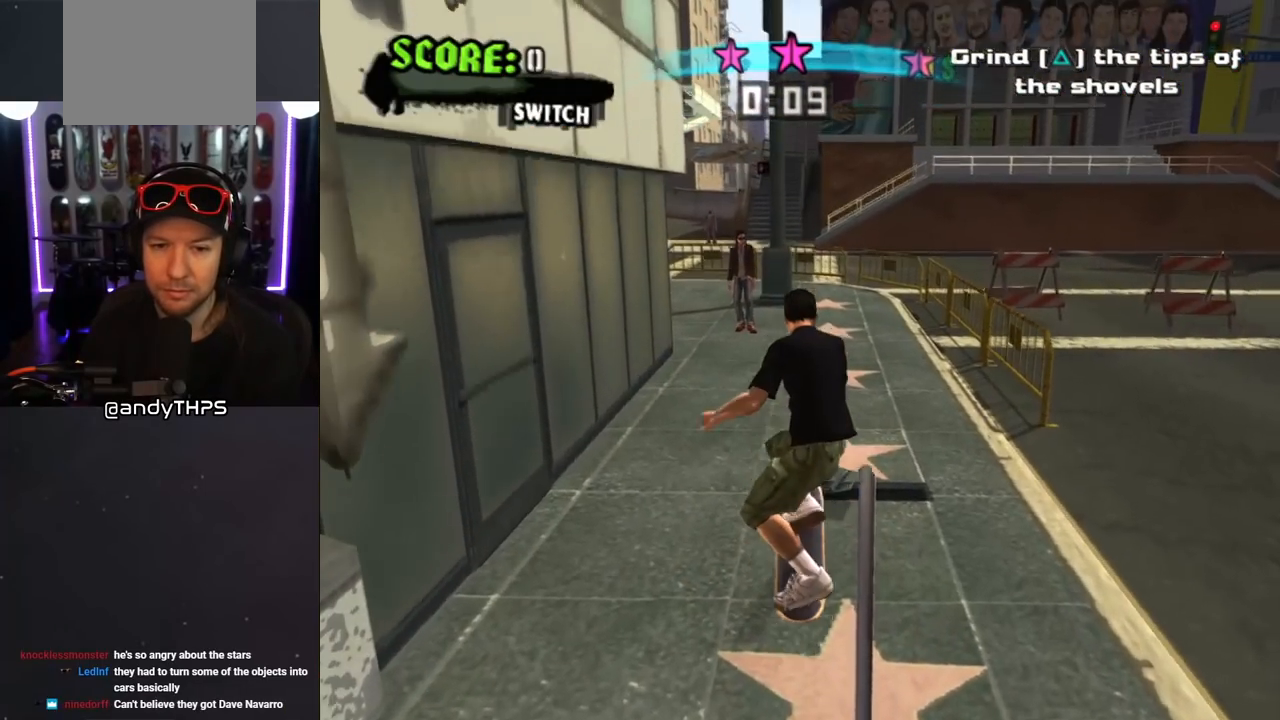
{"buttons": ["CROSS", "TRIANGLE"], "left_stick": "center", "right_stick": "center", "events": [[33, "DPAD_DOWN", "down"], [133, "DPAD_DOWN", "up"], [467, "CROSS", "down"]]}
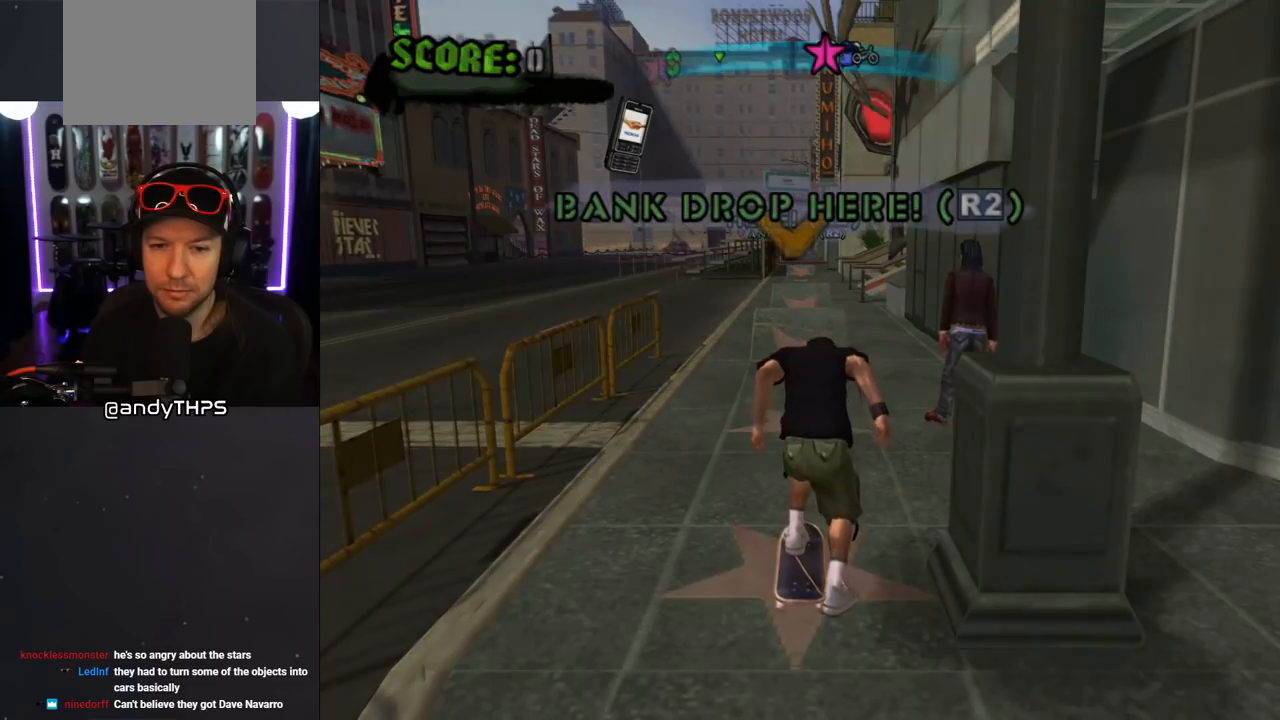
{"buttons": [], "left_stick": "center", "right_stick": "center", "events": [[133, "TRIANGLE", "up"], [283, "CROSS", "up"]]}
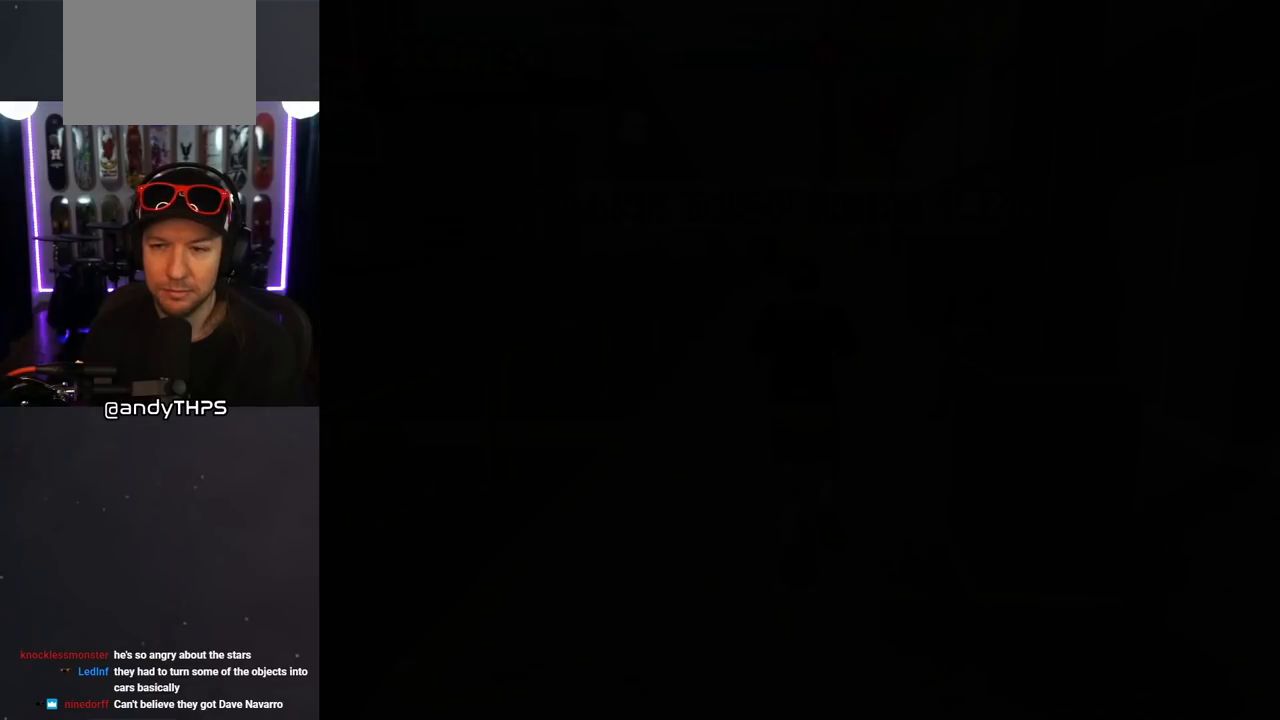
{"buttons": [], "left_stick": "center", "right_stick": "center", "events": []}
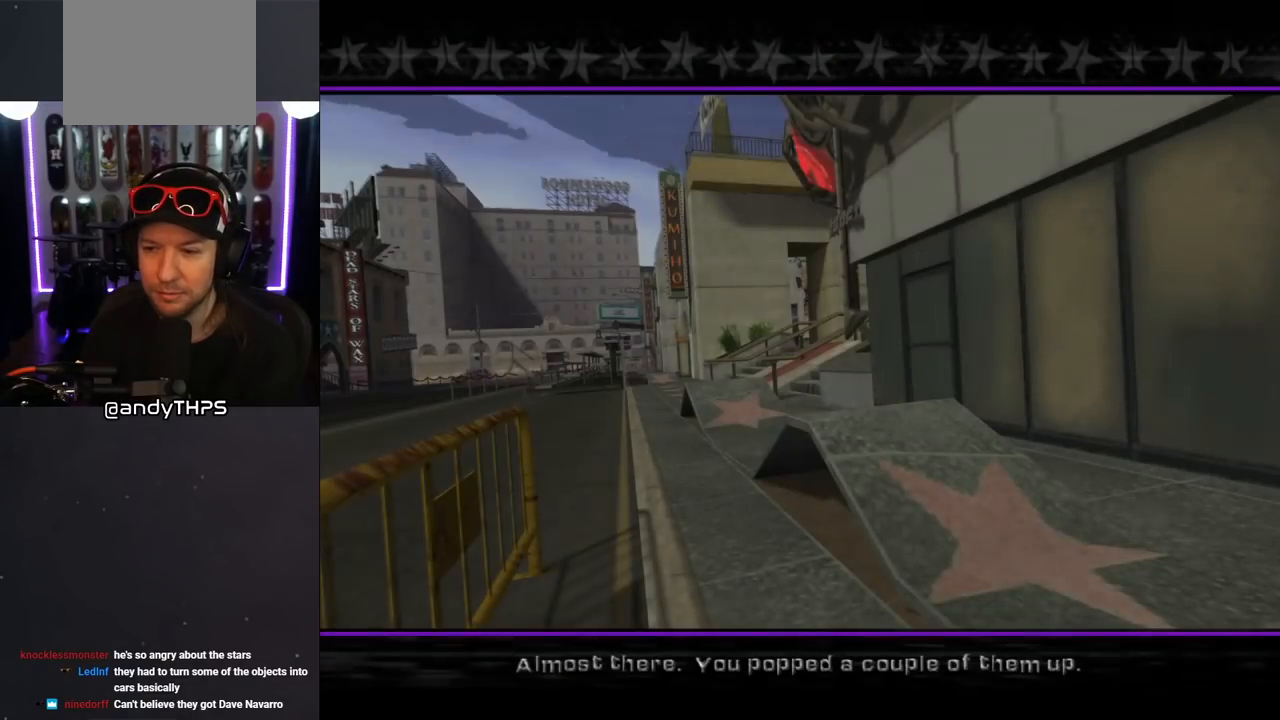
{"buttons": [], "left_stick": "center", "right_stick": "center", "events": []}
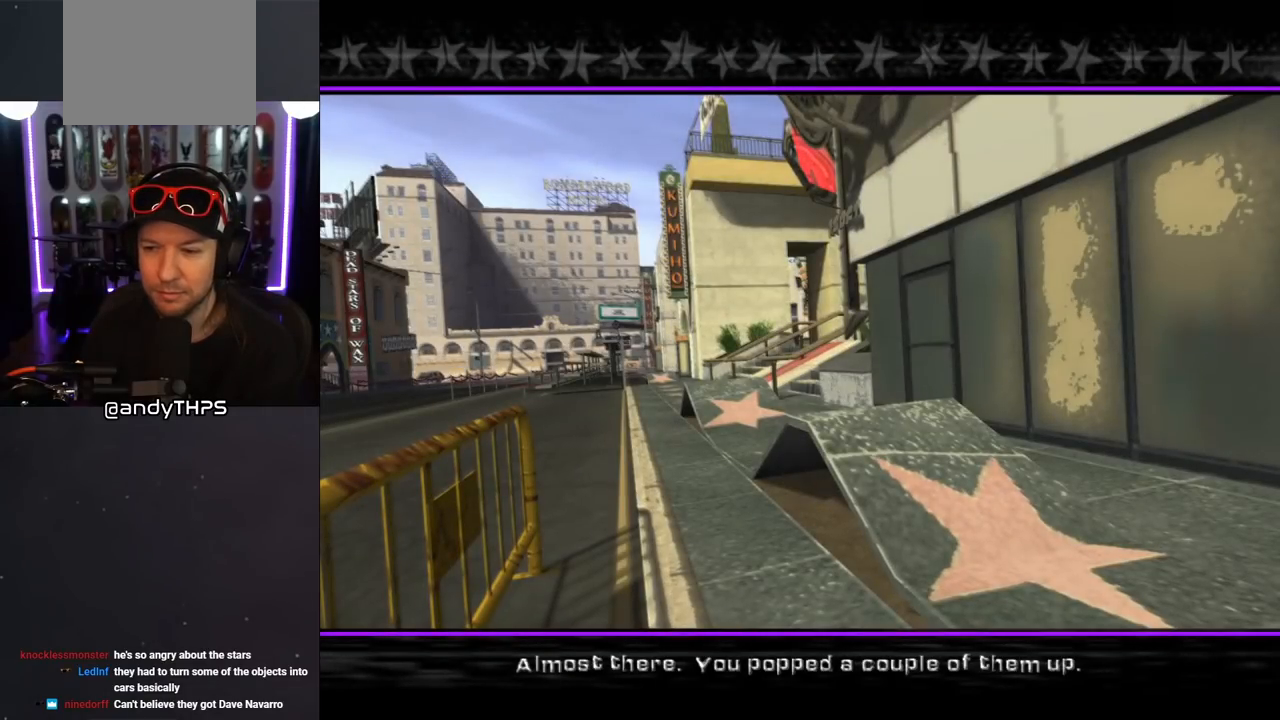
{"buttons": [], "left_stick": "center", "right_stick": "center", "events": []}
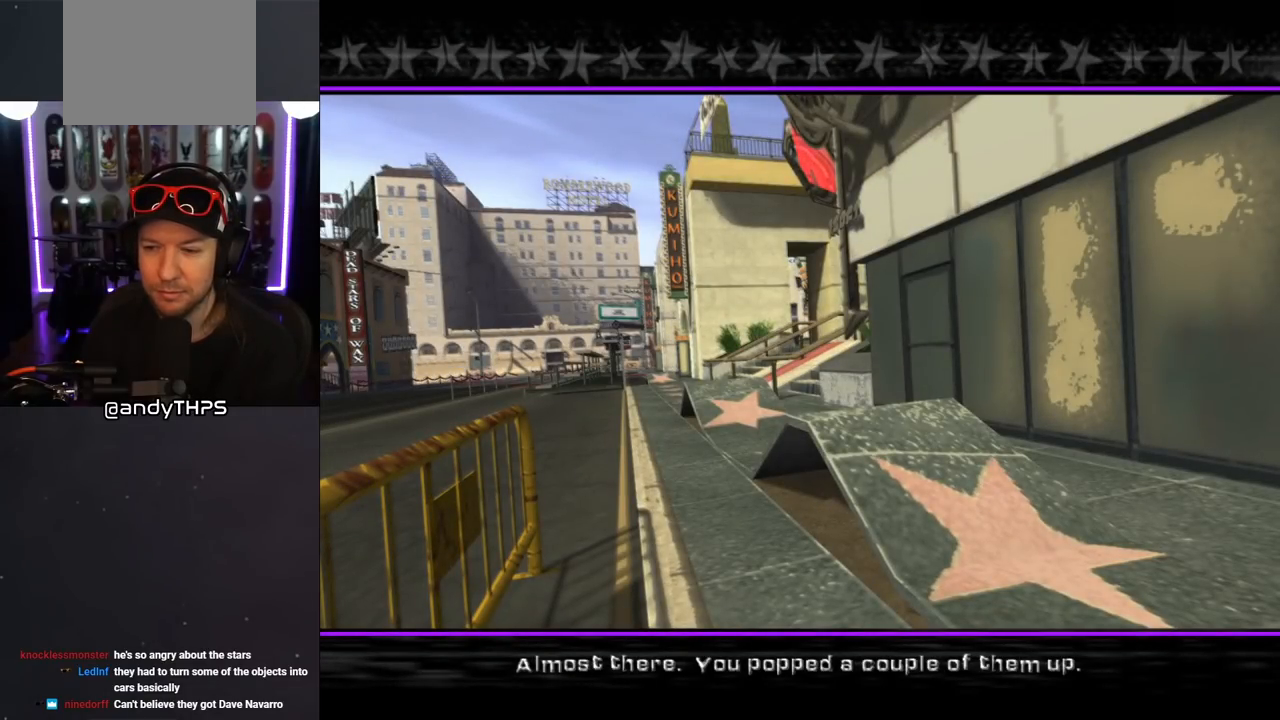
{"buttons": ["CROSS"], "left_stick": "center", "right_stick": "center", "events": [[417, "CROSS", "down"]]}
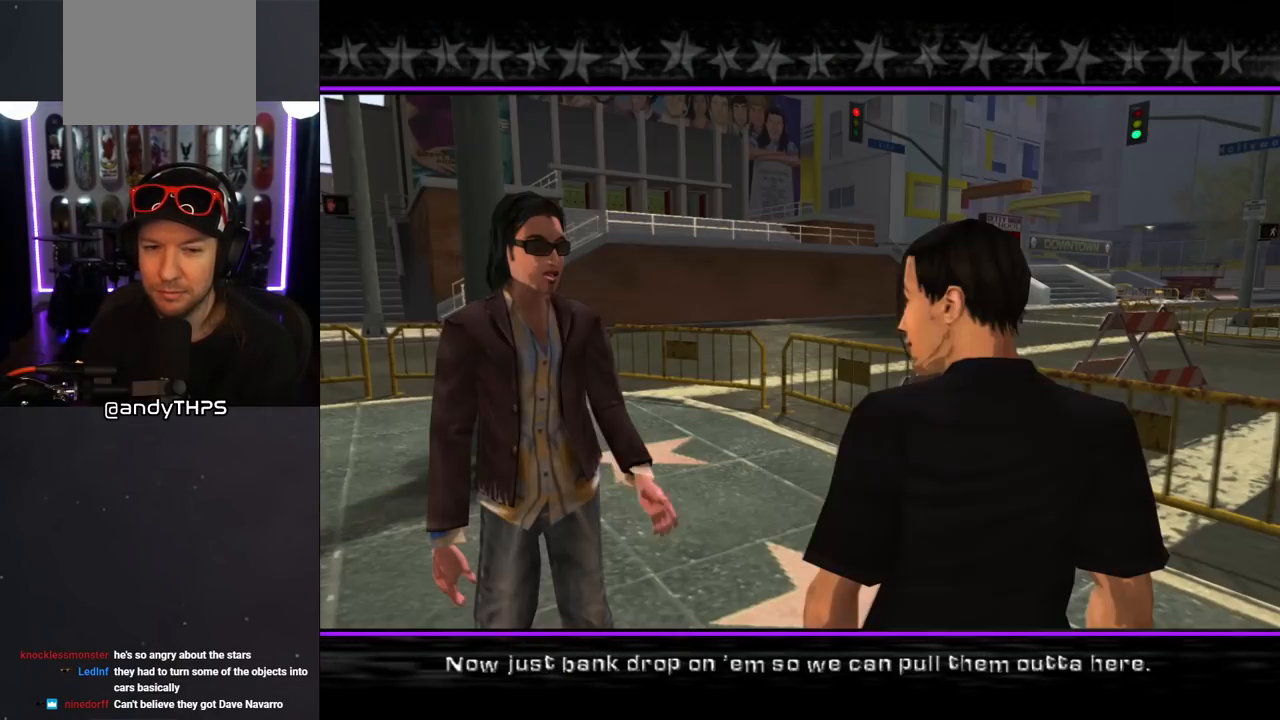
{"buttons": ["CROSS"], "left_stick": "center", "right_stick": "center", "events": [[100, "CROSS", "up"], [417, "CROSS", "down"]]}
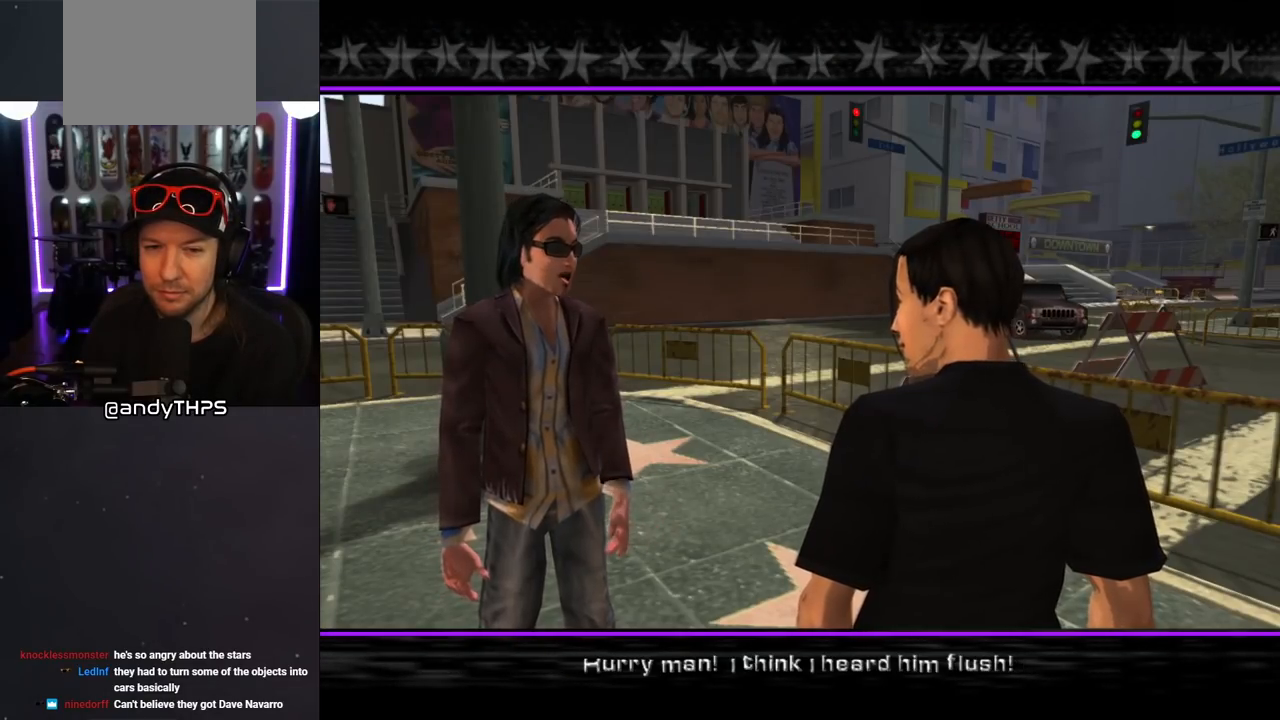
{"buttons": ["CROSS"], "left_stick": "center", "right_stick": "center", "events": [[83, "CROSS", "up"], [200, "CROSS", "down"], [350, "CROSS", "up"], [450, "CROSS", "down"]]}
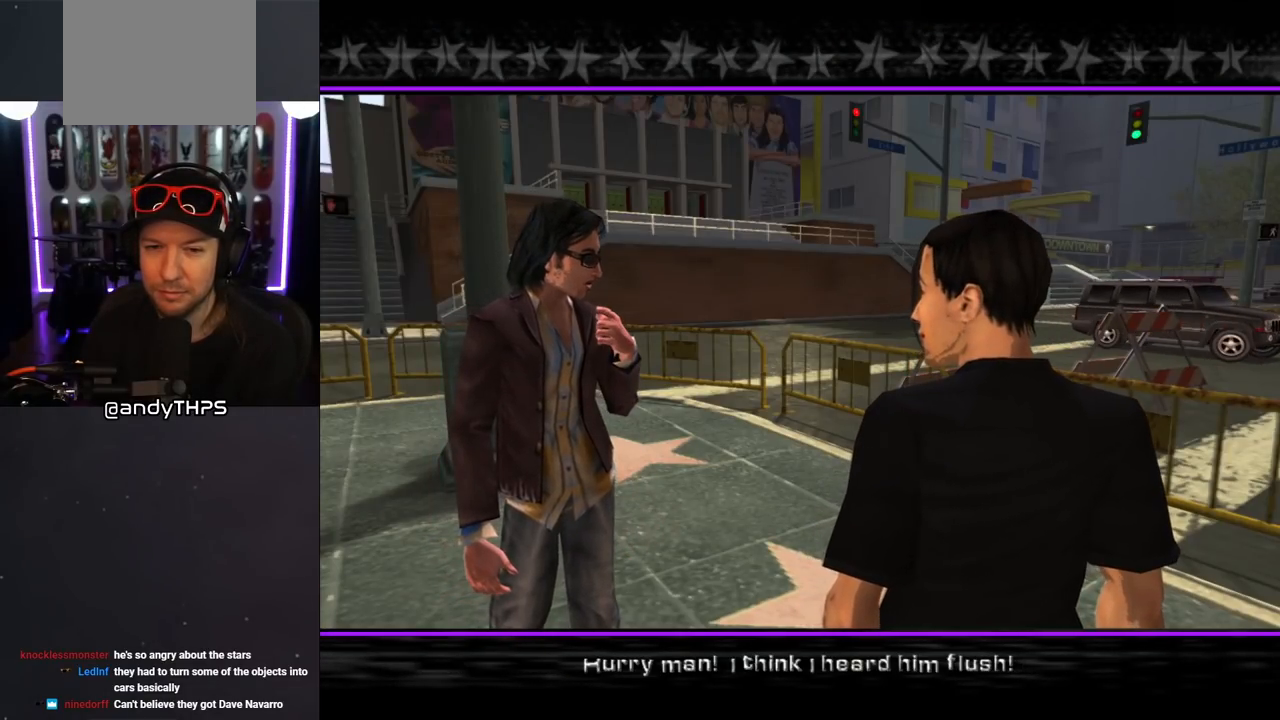
{"buttons": ["CROSS"], "left_stick": "center", "right_stick": "center", "events": [[50, "CROSS", "up"], [133, "CROSS", "down"], [250, "CROSS", "up"], [300, "CROSS", "down"]]}
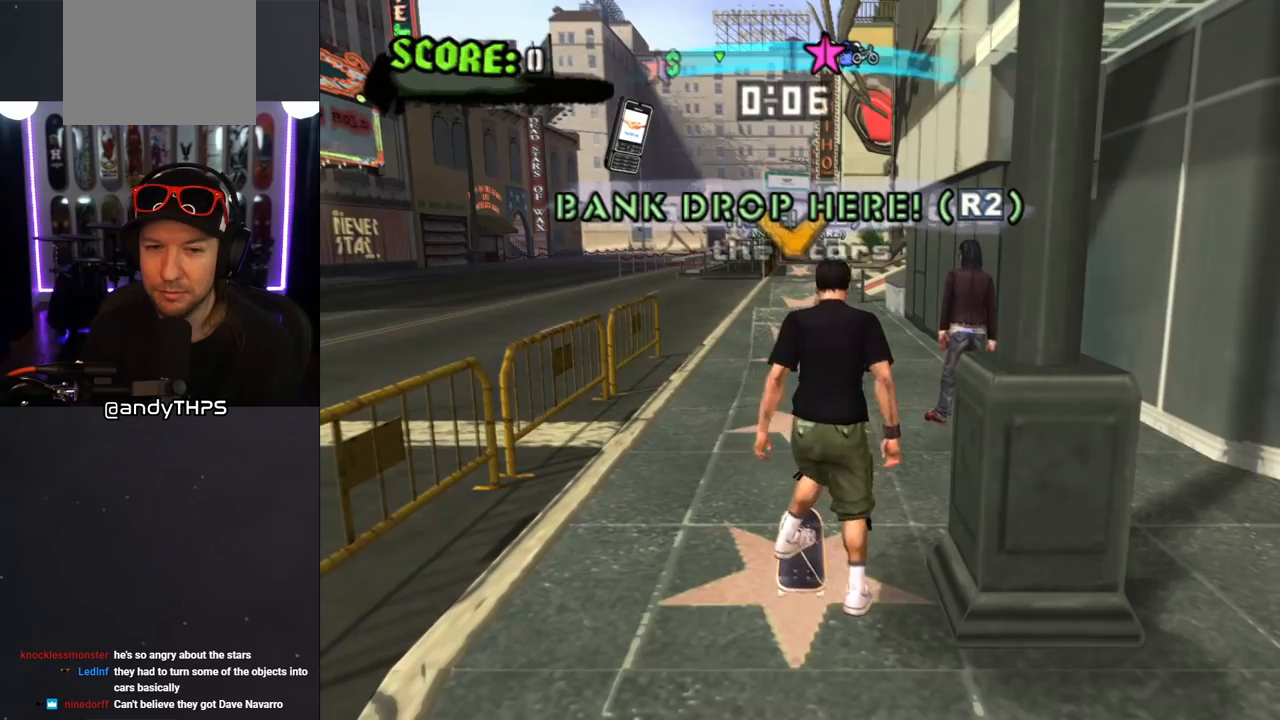
{"buttons": ["CROSS"], "left_stick": "center", "right_stick": "center", "events": []}
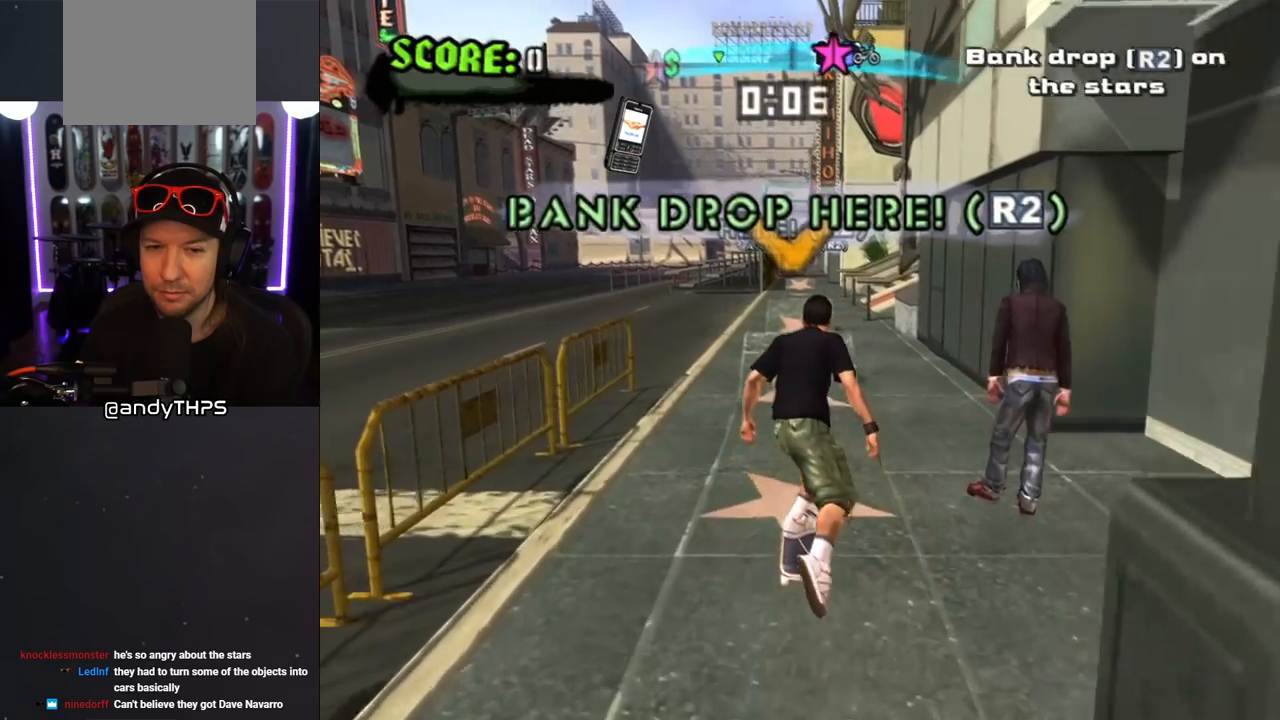
{"buttons": ["CROSS", "DPAD_DOWN"], "left_stick": "center", "right_stick": "center", "events": [[167, "CROSS", "up"], [250, "DPAD_DOWN", "down"], [267, "CROSS", "down"]]}
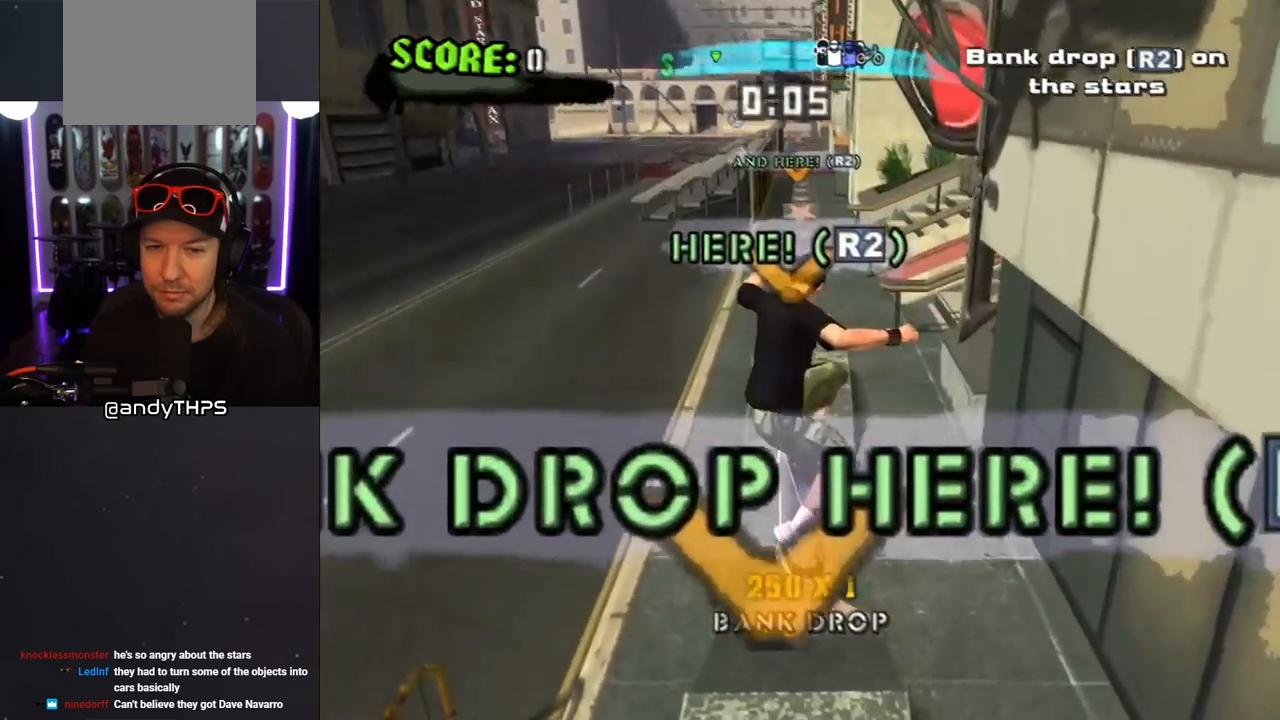
{"buttons": ["CROSS"], "left_stick": "center", "right_stick": "center", "events": [[200, "DPAD_DOWN", "up"]]}
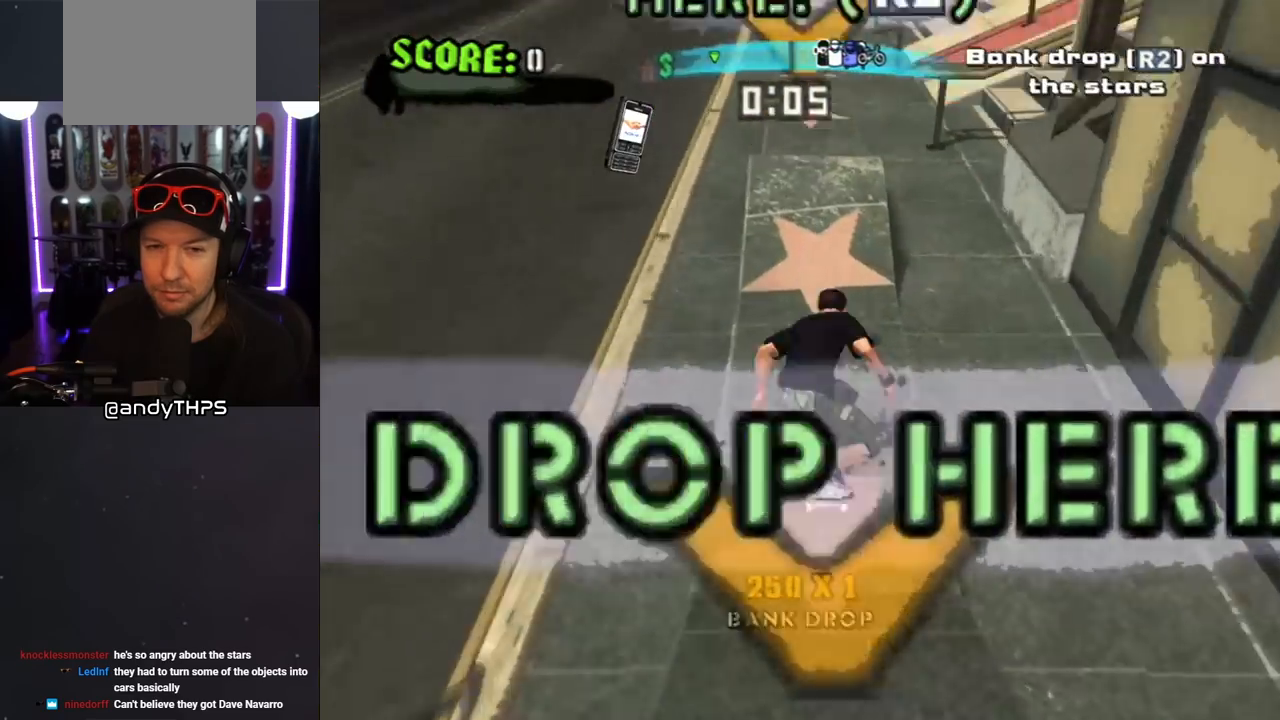
{"buttons": ["CROSS", "DPAD_DOWN"], "left_stick": "center", "right_stick": "center", "events": [[150, "DPAD_DOWN", "down"], [233, "CROSS", "up"], [300, "CROSS", "down"]]}
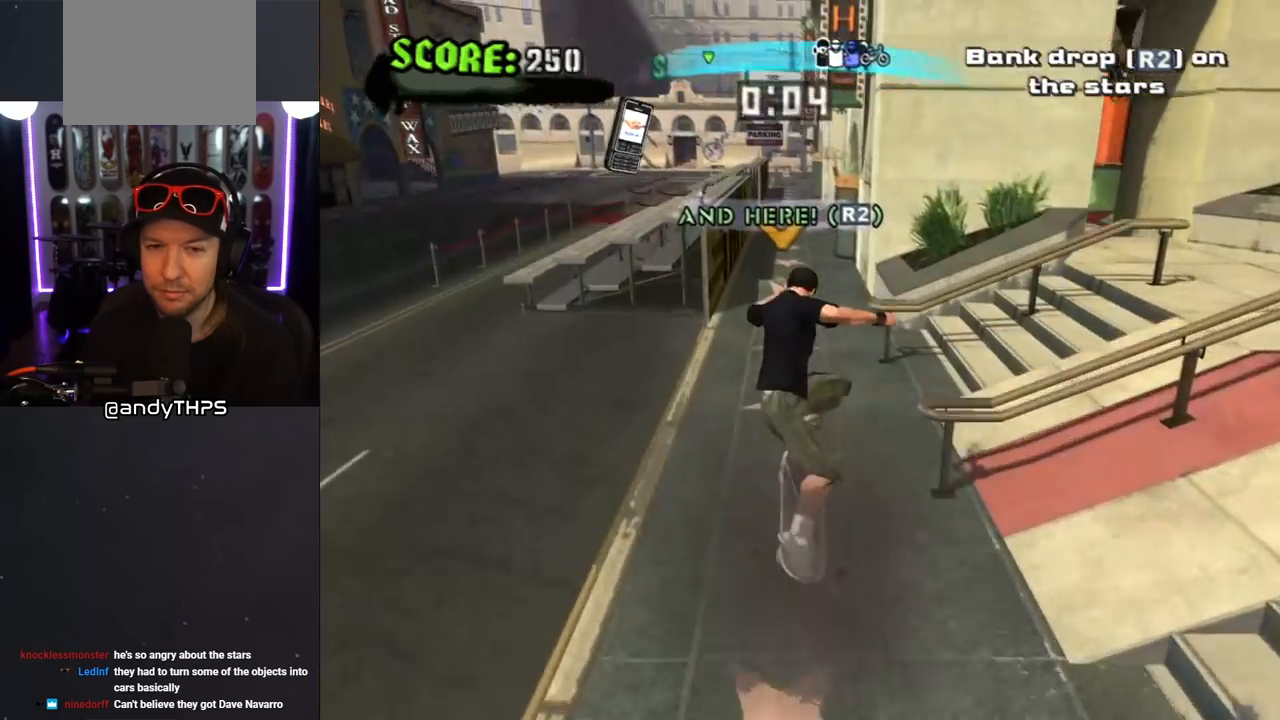
{"buttons": ["CROSS"], "left_stick": "center", "right_stick": "center", "events": [[233, "DPAD_DOWN", "up"]]}
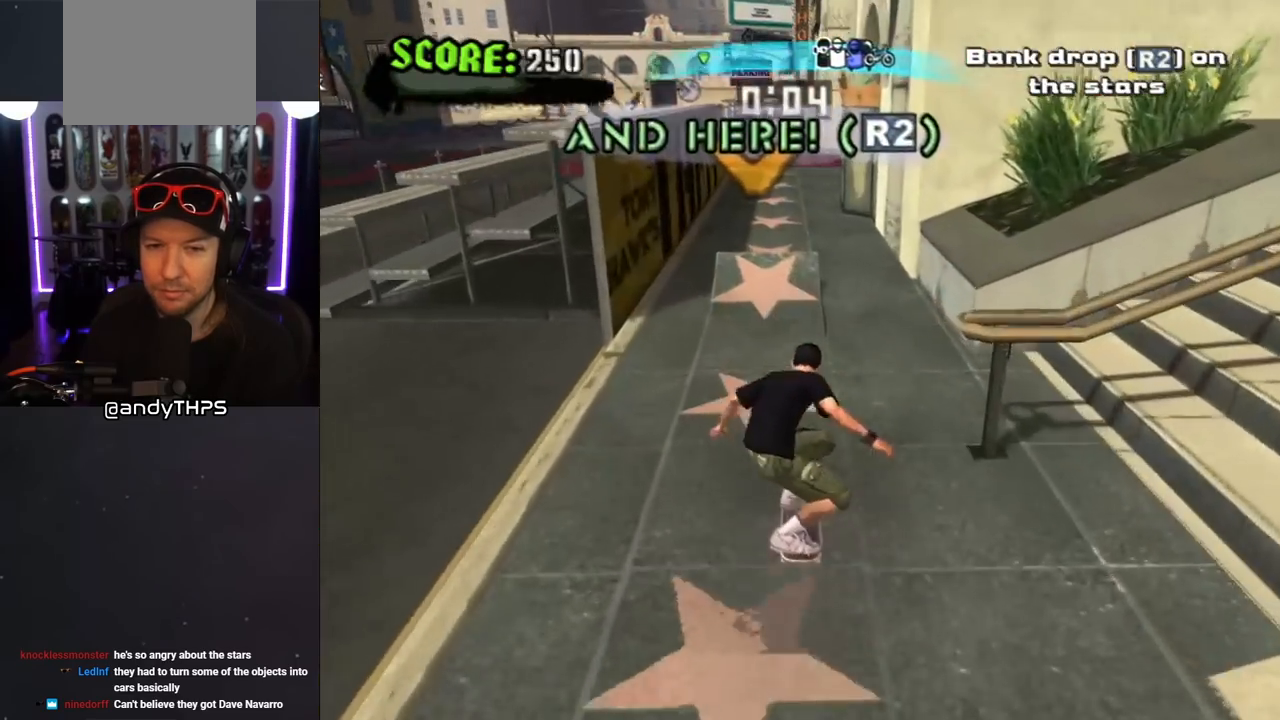
{"buttons": ["CROSS"], "left_stick": "center", "right_stick": "center", "events": [[17, "CROSS", "up"], [83, "DPAD_DOWN", "down"], [117, "CROSS", "down"], [250, "DPAD_DOWN", "up"]]}
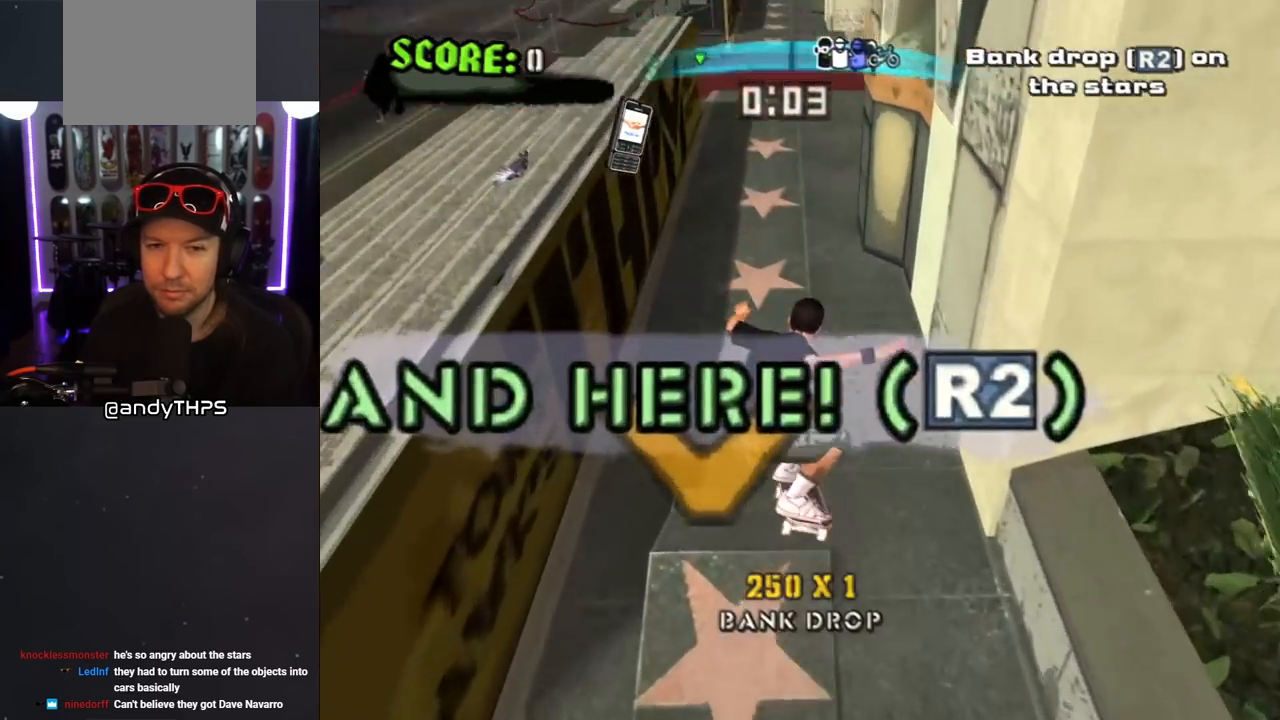
{"buttons": ["CROSS", "R1", "DPAD_DOWN"], "left_stick": "center", "right_stick": "center", "events": [[250, "DPAD_DOWN", "down"], [367, "DPAD_DOWN", "up"], [433, "DPAD_DOWN", "down"], [500, "R1", "down"]]}
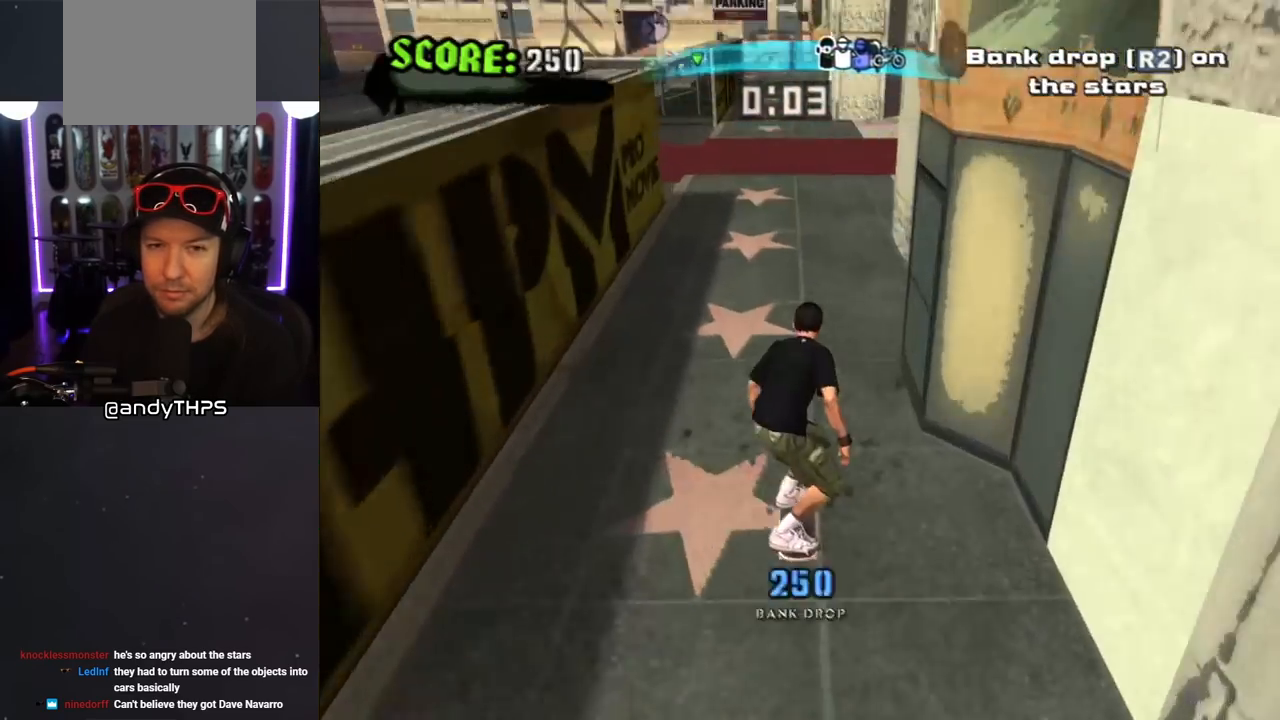
{"buttons": ["CROSS"], "left_stick": "center", "right_stick": "center", "events": [[317, "R1", "up"], [350, "DPAD_LEFT", "down"], [383, "DPAD_LEFT", "up"], [400, "DPAD_DOWN", "up"]]}
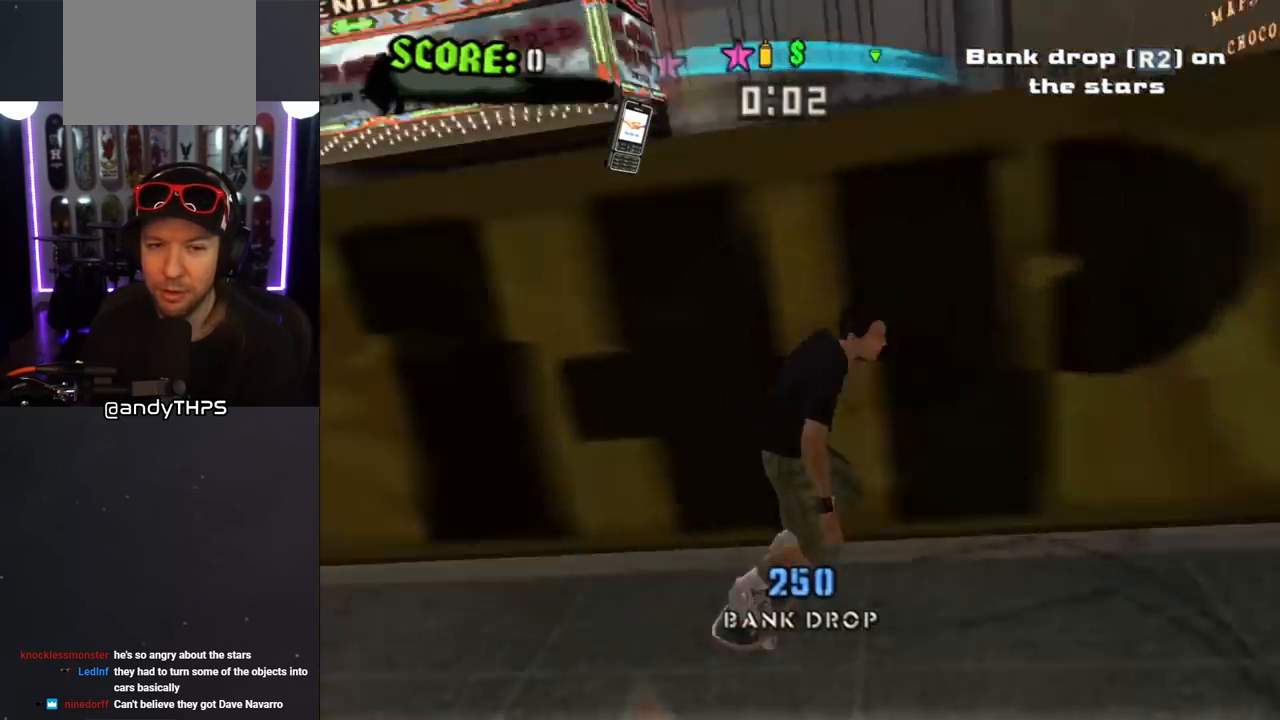
{"buttons": ["CROSS"], "left_stick": "center", "right_stick": "center", "events": [[250, "DPAD_RIGHT", "down"], [317, "DPAD_RIGHT", "up"]]}
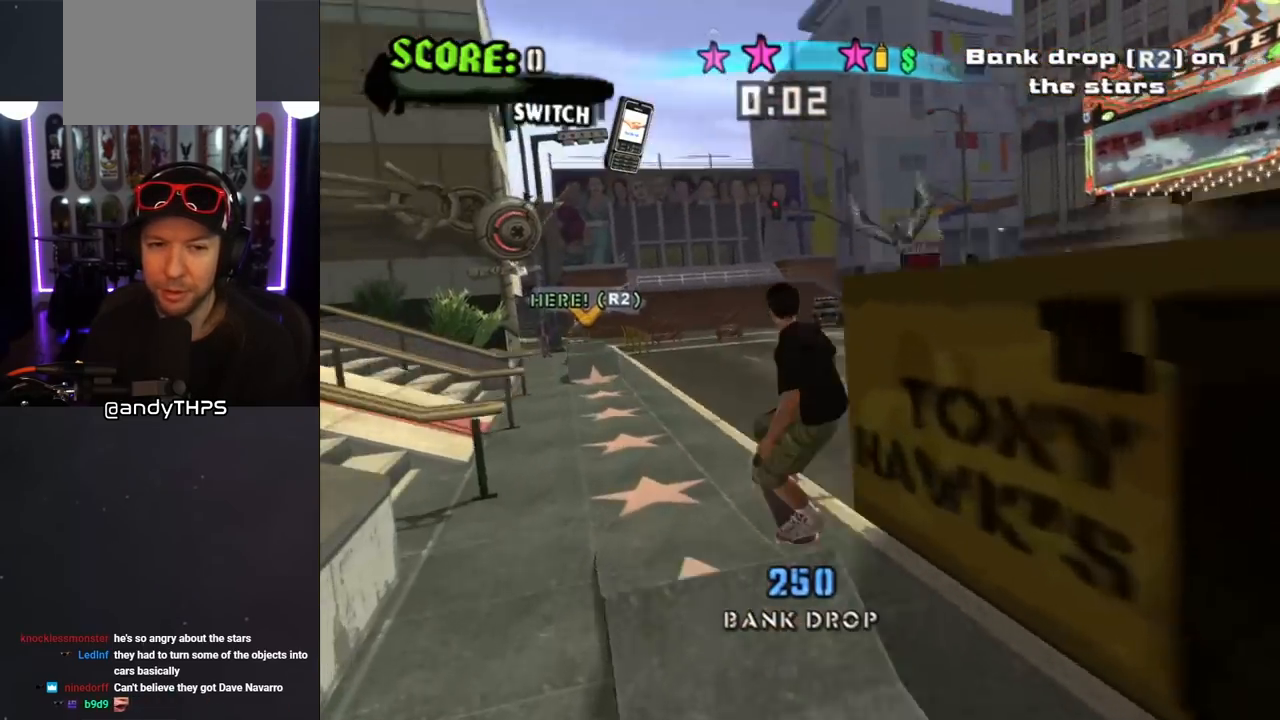
{"buttons": ["CROSS"], "left_stick": "center", "right_stick": "center", "events": [[67, "DPAD_LEFT", "down"], [167, "DPAD_LEFT", "up"]]}
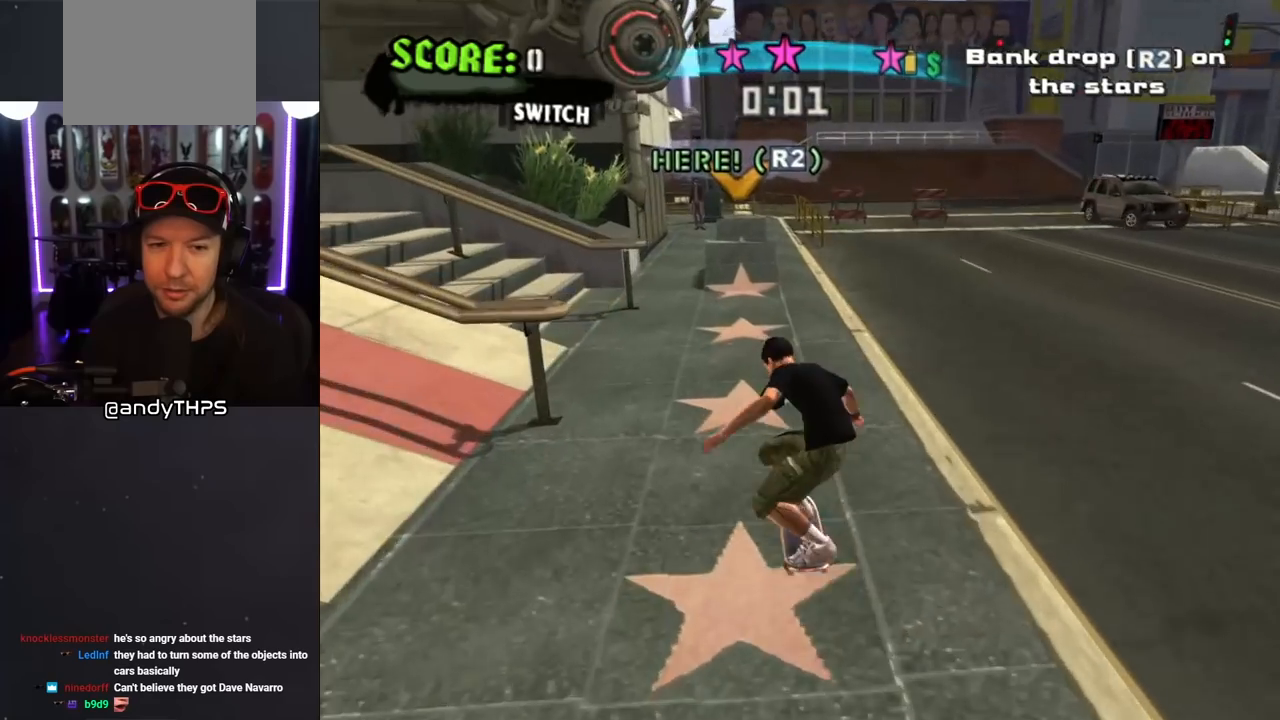
{"buttons": ["CROSS"], "left_stick": "center", "right_stick": "center", "events": [[300, "DPAD_LEFT", "down"], [333, "CROSS", "up"], [333, "DPAD_LEFT", "up"], [467, "CROSS", "down"]]}
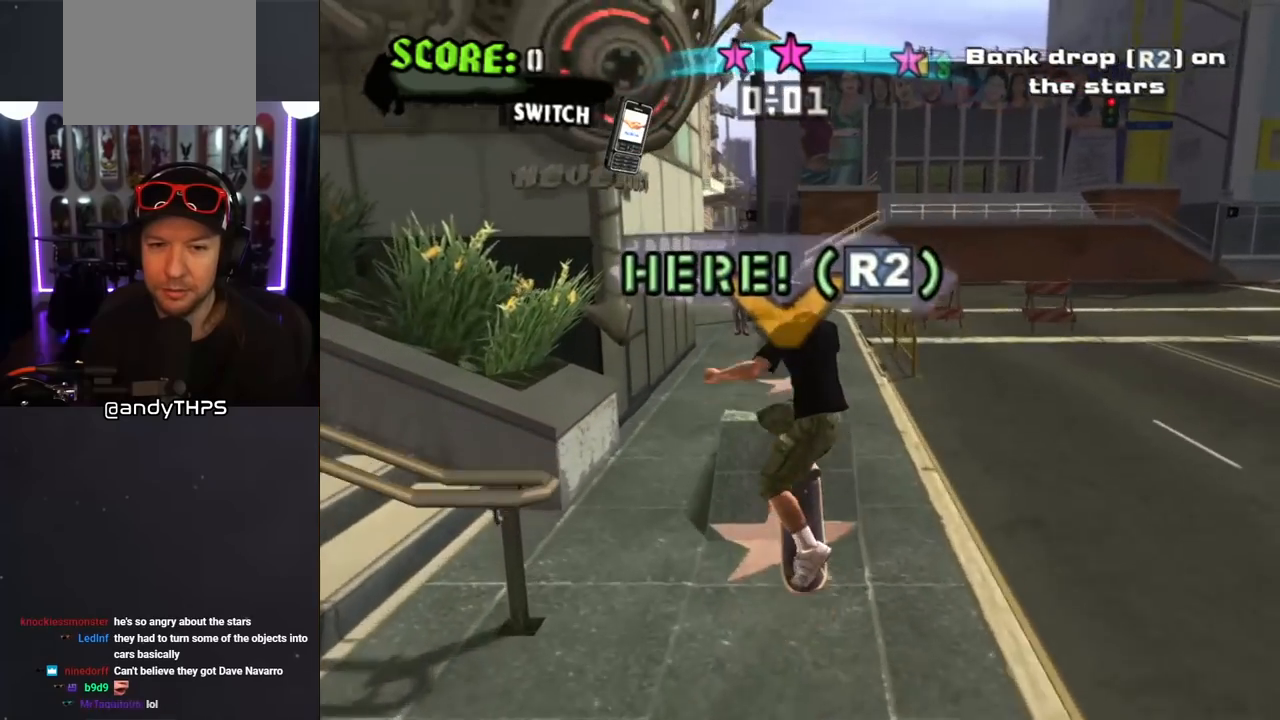
{"buttons": ["CROSS"], "left_stick": "center", "right_stick": "center", "events": []}
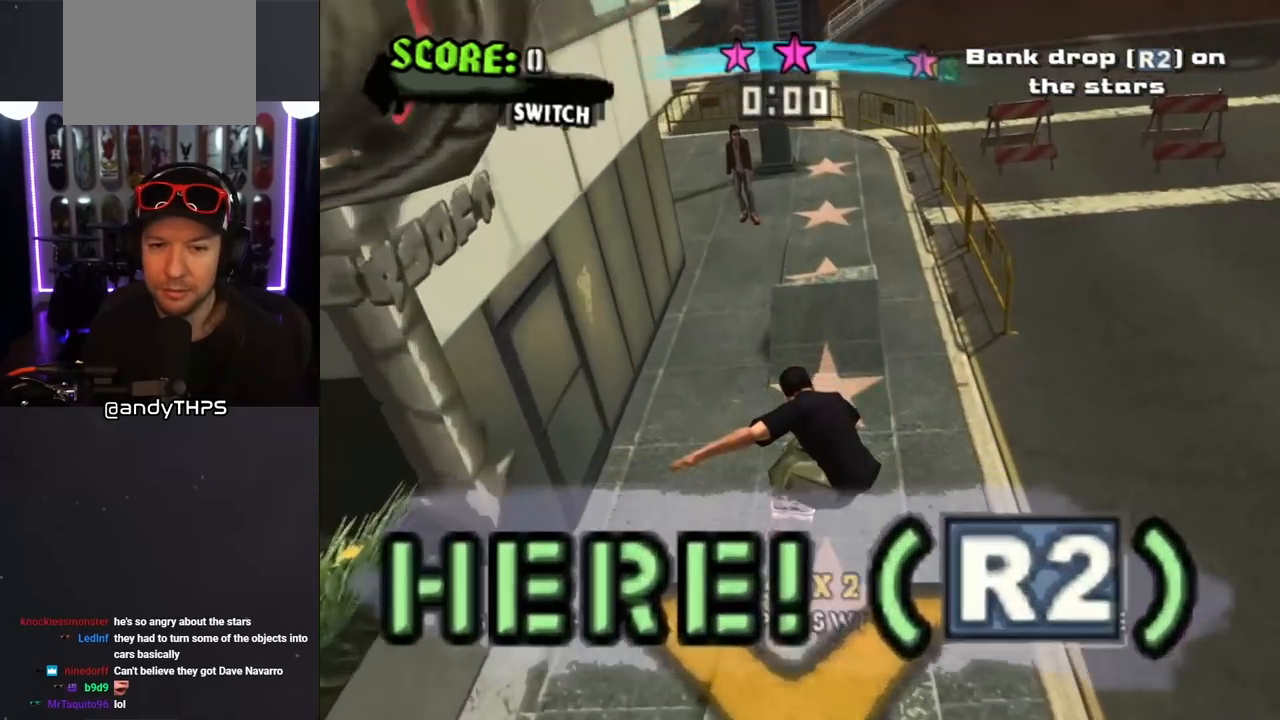
{"buttons": ["CROSS"], "left_stick": "center", "right_stick": "center", "events": []}
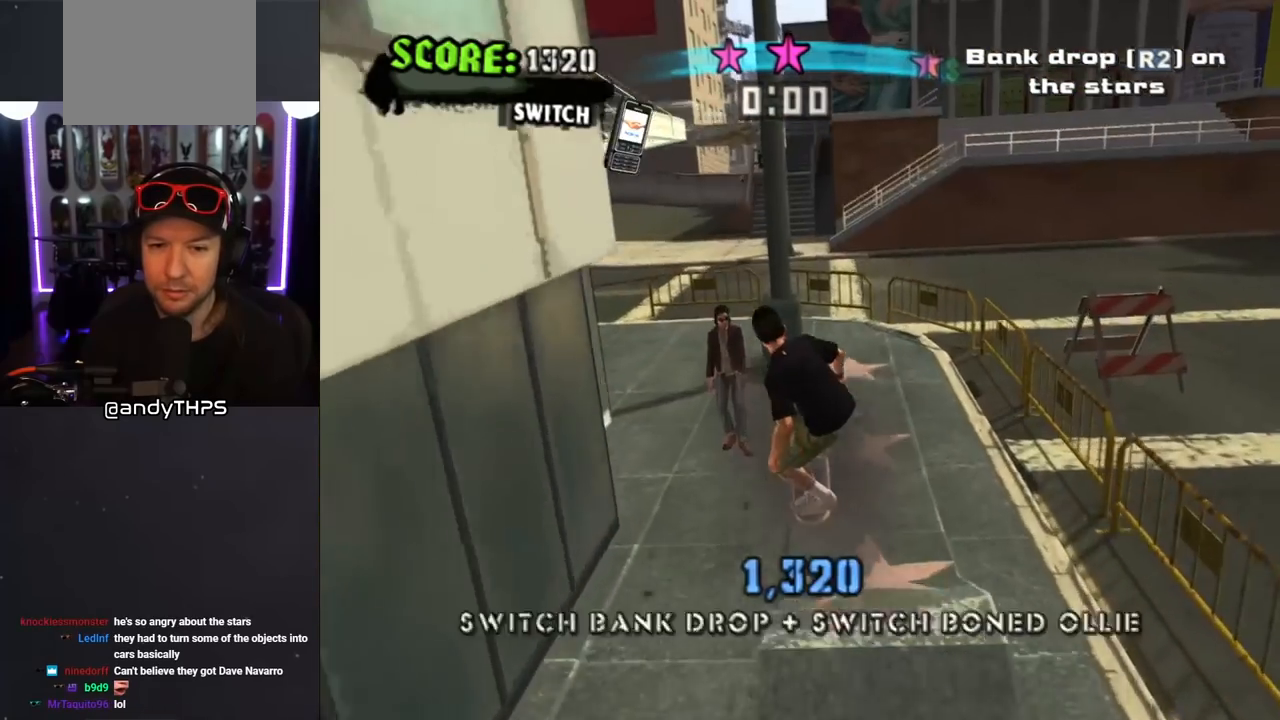
{"buttons": ["CROSS", "DPAD_DOWN"], "left_stick": "center", "right_stick": "center", "events": [[467, "DPAD_DOWN", "down"]]}
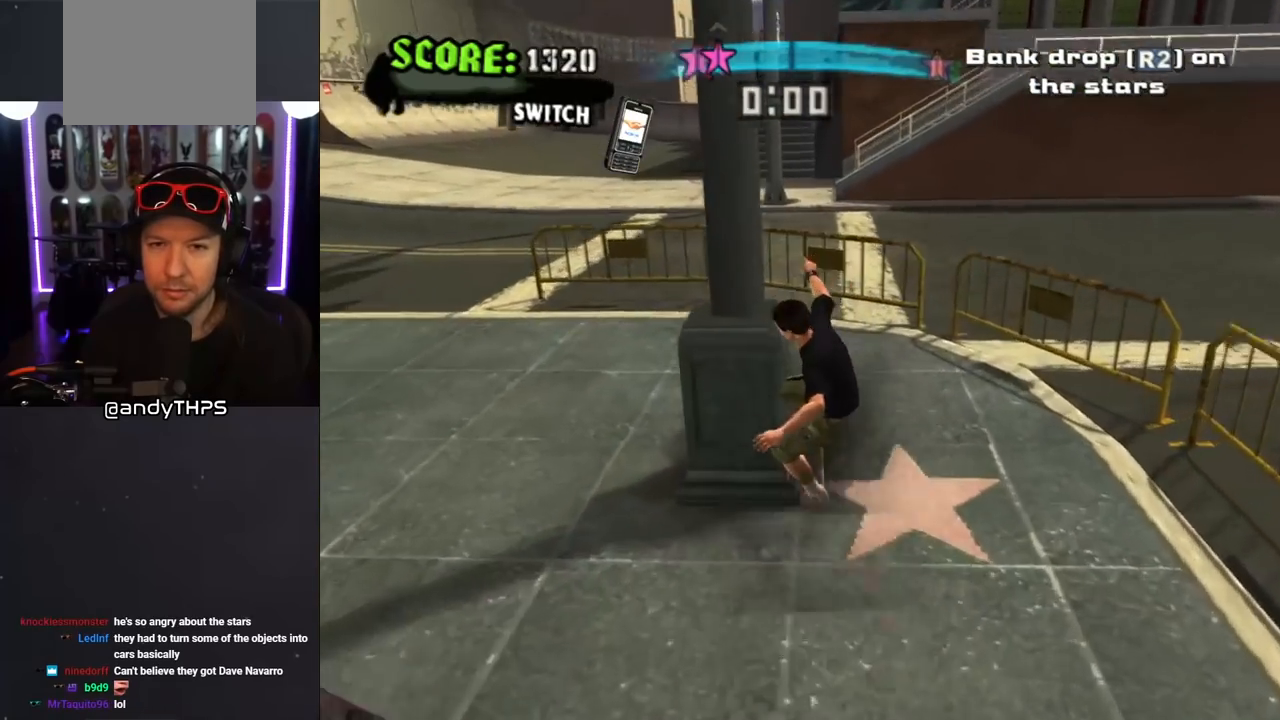
{"buttons": ["CROSS", "DPAD_DOWN"], "left_stick": "center", "right_stick": "center", "events": []}
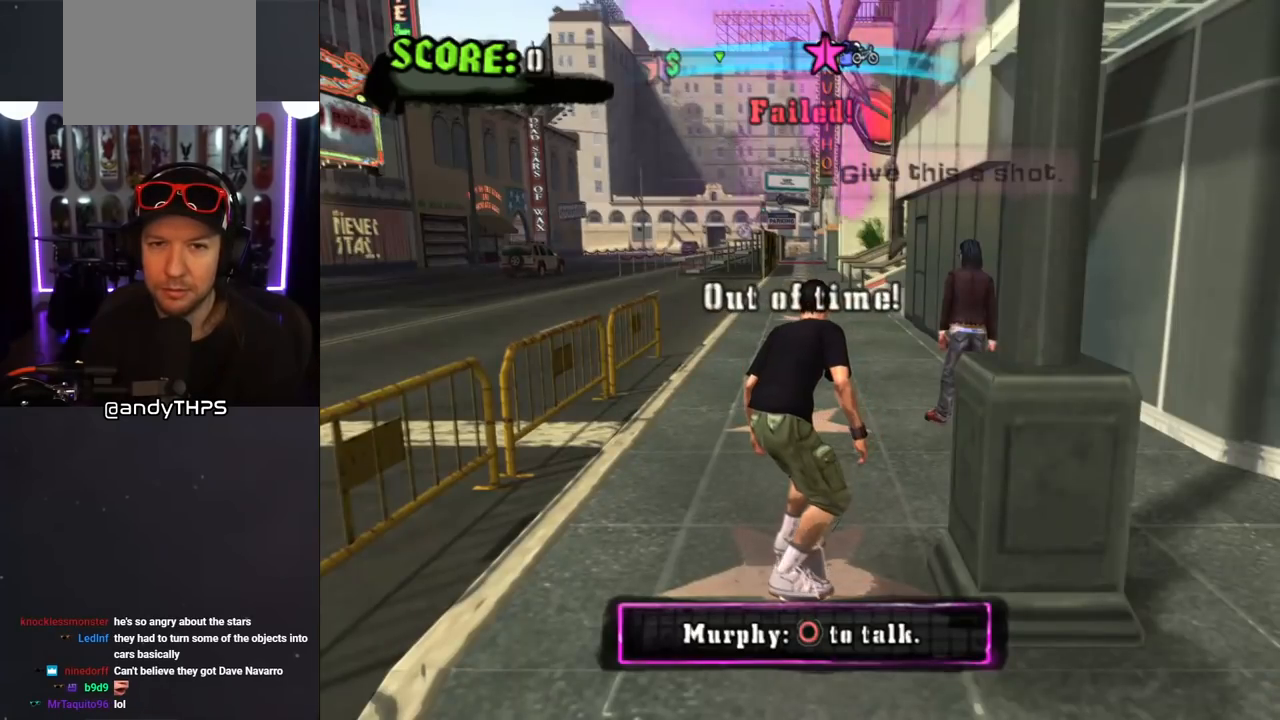
{"buttons": ["CROSS"], "left_stick": "center", "right_stick": "center", "events": [[217, "DPAD_DOWN", "up"], [283, "CROSS", "up"], [433, "CROSS", "down"]]}